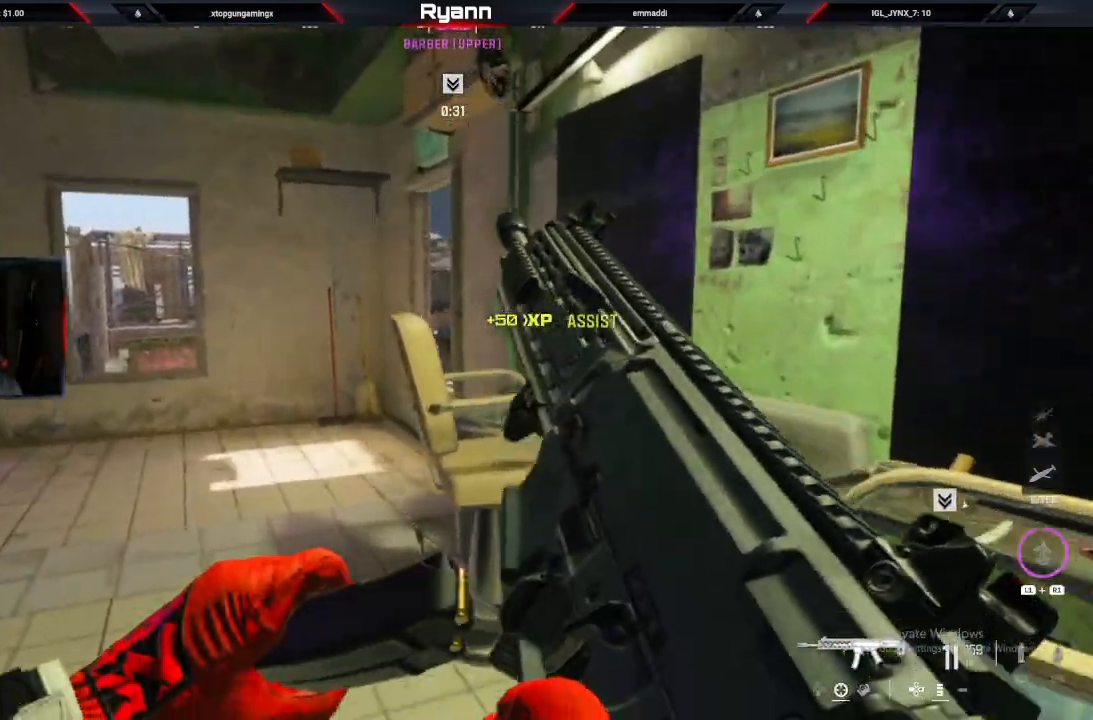
Gameplay with a controller (PlayStation layout); each line is a JSON object with the inputs held at the frame after it. "events" lists button and stick changes between this image and that frame as [ms after this image, input, new state], when the widget could be followed in between.
{"buttons": [], "left_stick": "up-left", "right_stick": "center"}
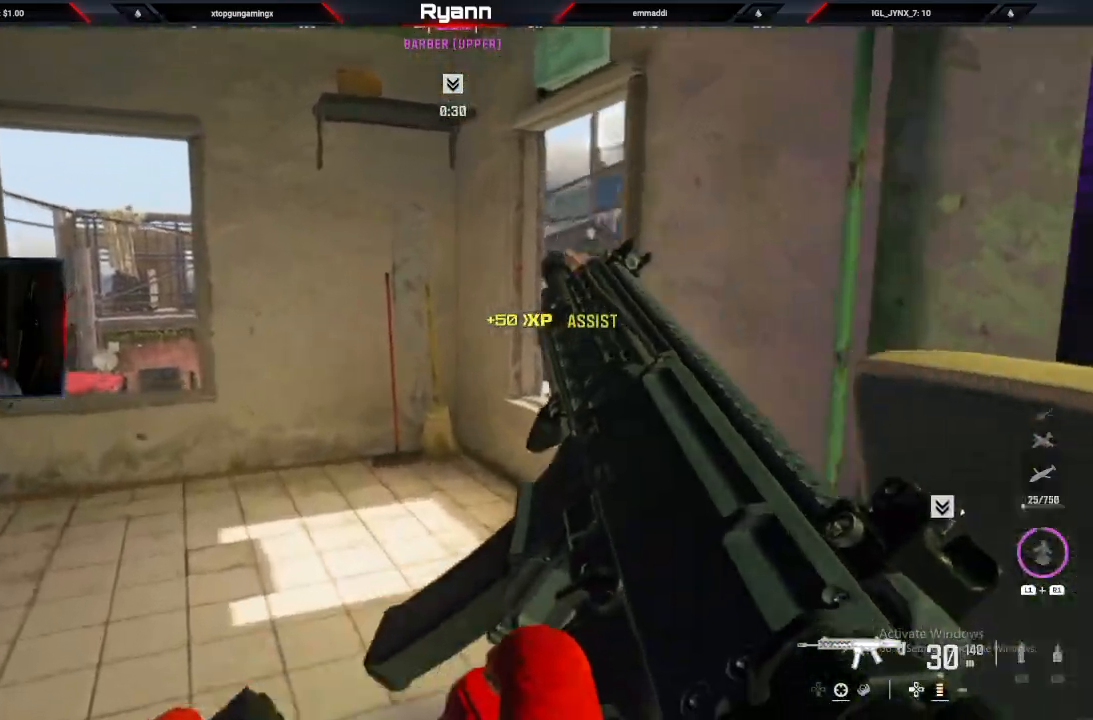
{"buttons": [], "left_stick": "up-left", "right_stick": "right", "events": [[50, "right_stick", "right"], [250, "right_stick", "center"], [483, "right_stick", "right"]]}
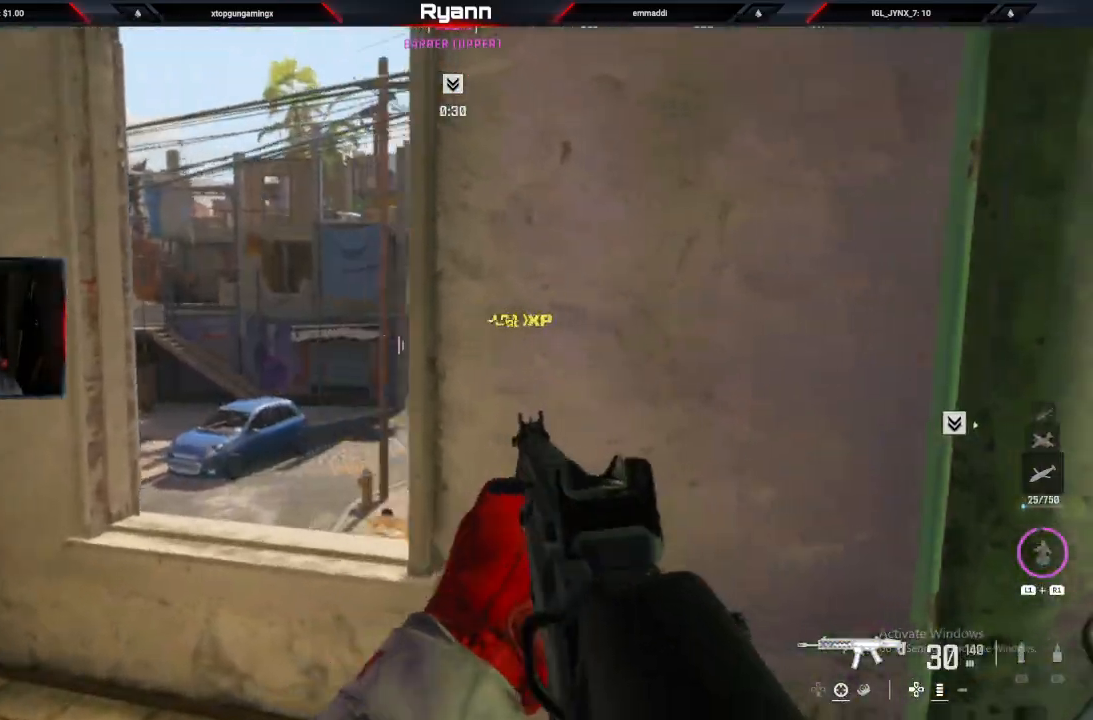
{"buttons": [], "left_stick": "left", "right_stick": "center", "events": [[33, "right_stick", "center"], [150, "left_stick", "left"]]}
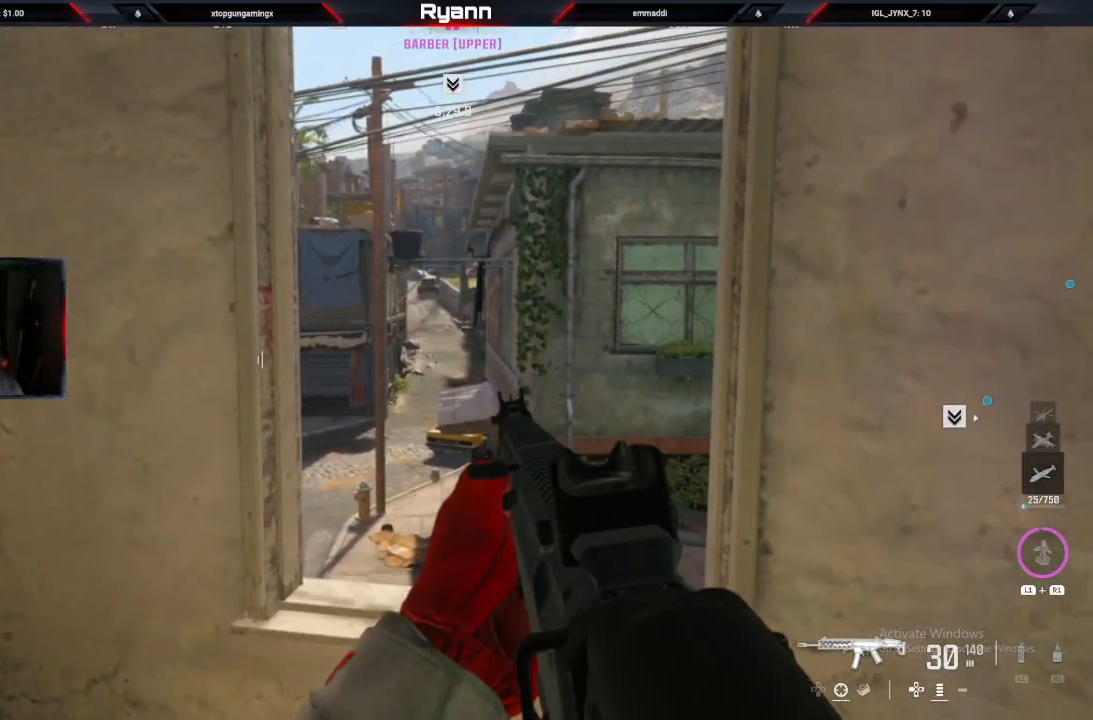
{"buttons": [], "left_stick": "down", "right_stick": "down", "events": [[33, "left_stick", "center"], [150, "right_stick", "up-right"], [200, "left_stick", "left"], [500, "left_stick", "down"], [500, "right_stick", "down"]]}
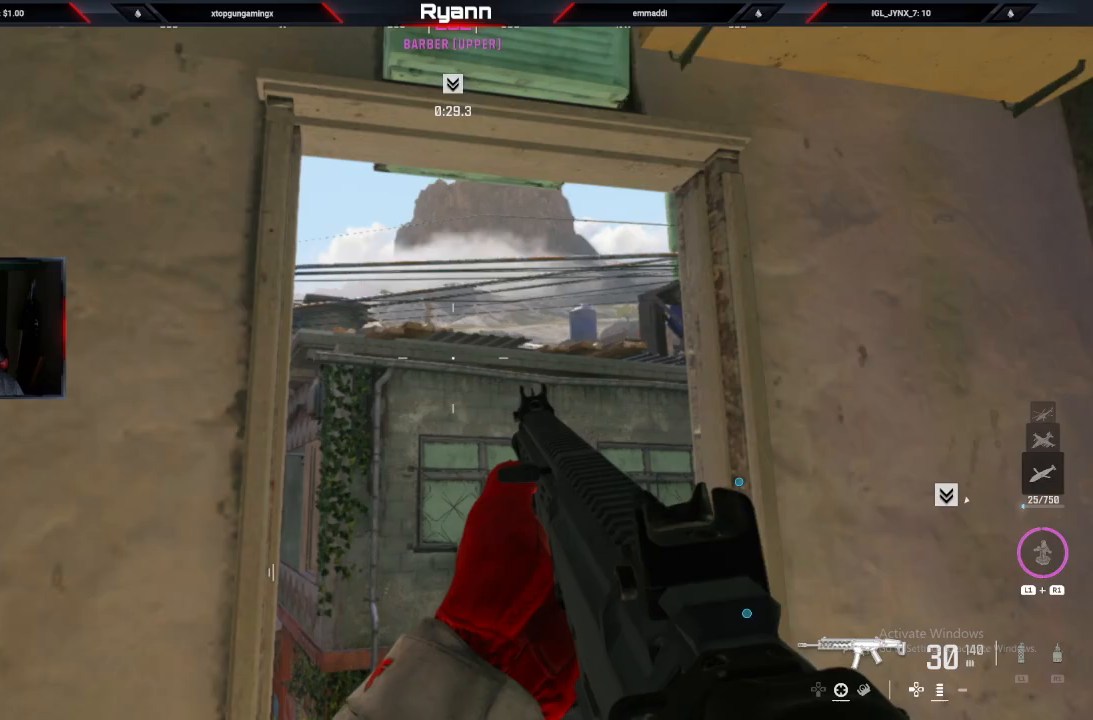
{"buttons": [], "left_stick": "down", "right_stick": "down", "events": []}
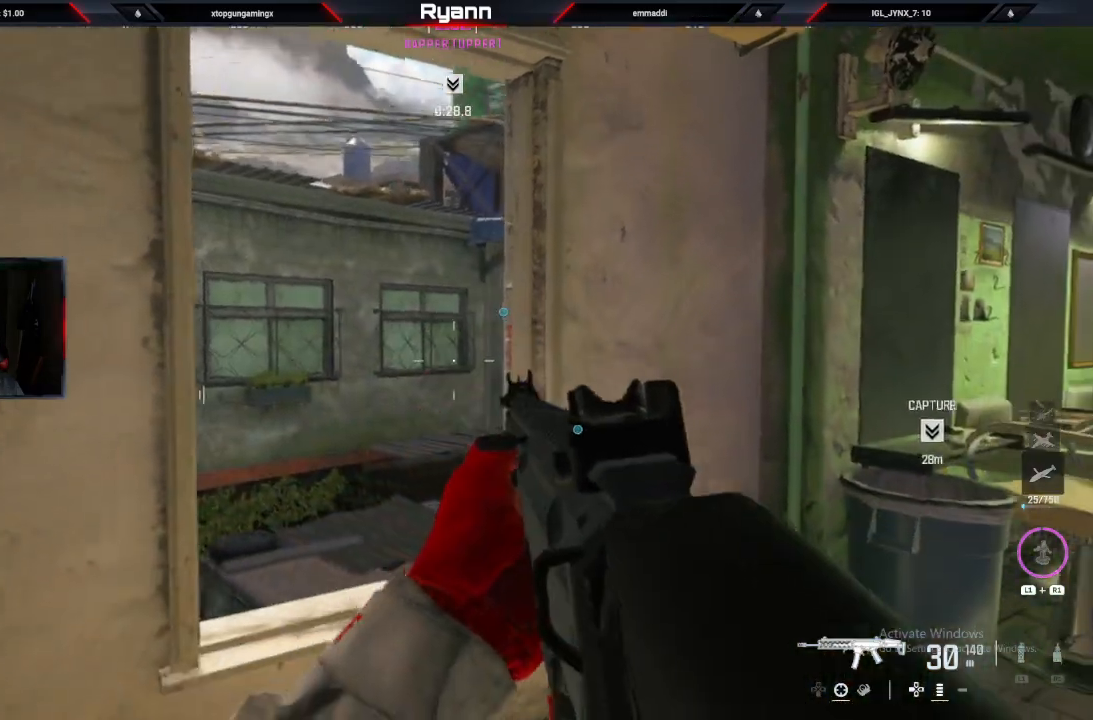
{"buttons": ["L3"], "left_stick": "up", "right_stick": "center", "events": [[150, "right_stick", "down-right"], [200, "left_stick", "right"], [267, "left_stick", "up-right"], [383, "right_stick", "center"], [417, "L3", "down"], [417, "left_stick", "up"]]}
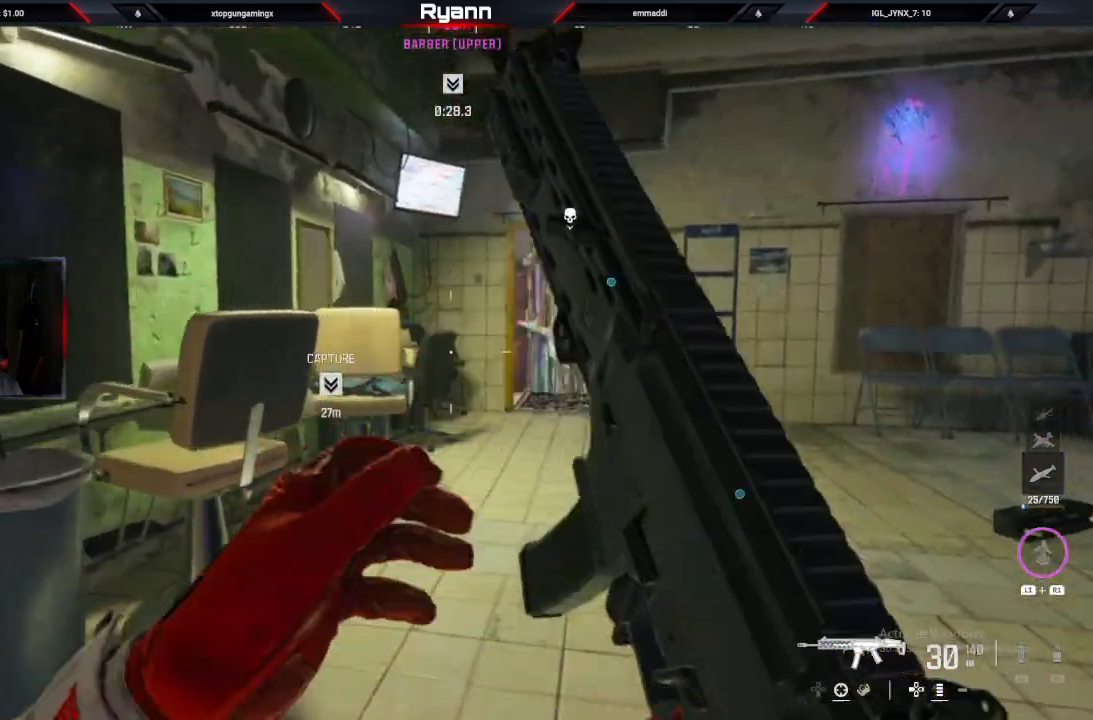
{"buttons": [], "left_stick": "up", "right_stick": "down"}
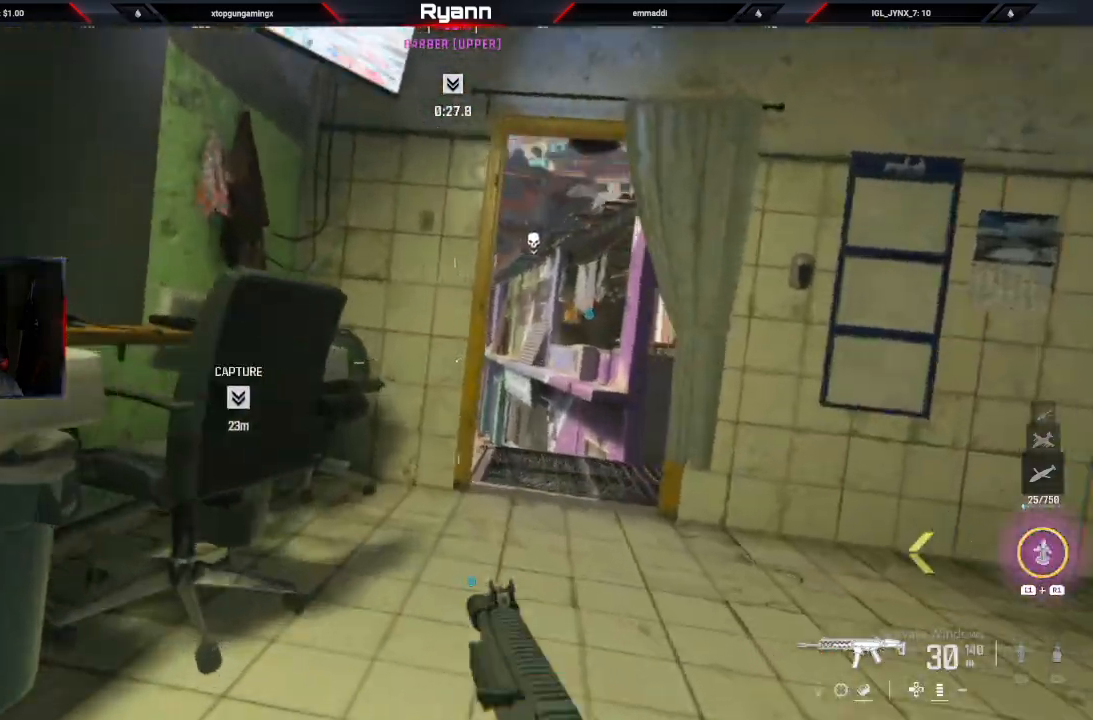
{"buttons": ["L2"], "left_stick": "down-right", "right_stick": "down", "events": [[17, "left_stick", "up-right"], [183, "left_stick", "right"], [283, "left_stick", "down-right"], [300, "L2", "down"]]}
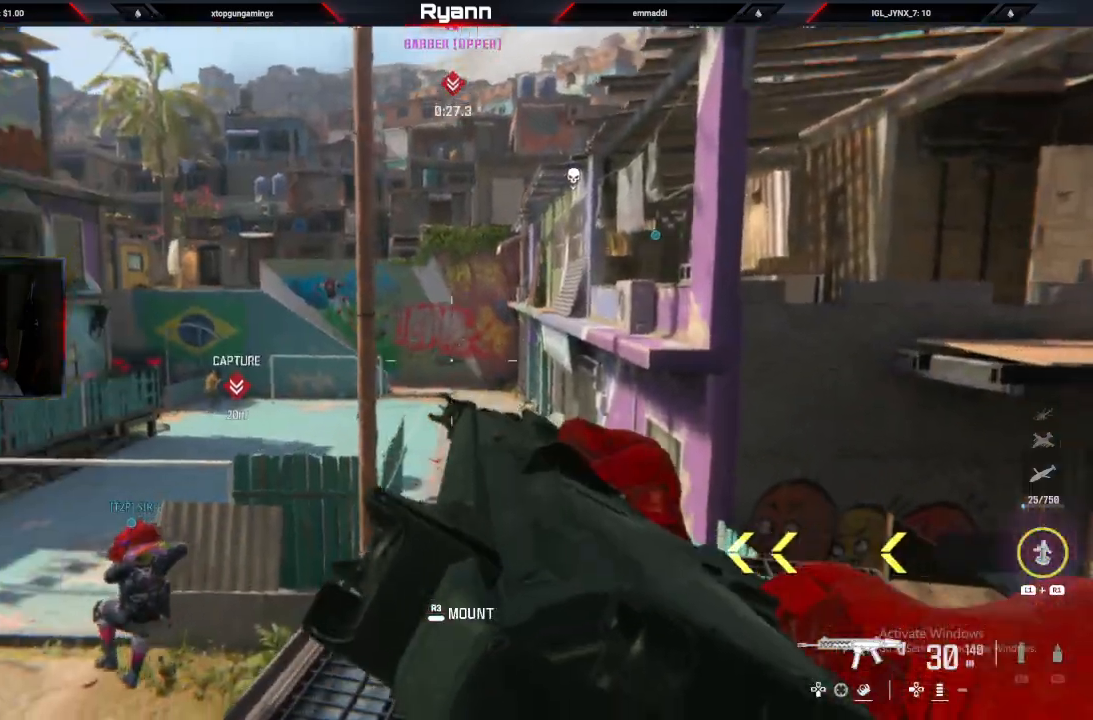
{"buttons": ["L2"], "left_stick": "center", "right_stick": "center", "events": [[33, "CIRCLE", "down"], [150, "CIRCLE", "up"], [167, "right_stick", "down-left"], [183, "left_stick", "down"], [433, "right_stick", "center"], [467, "left_stick", "center"]]}
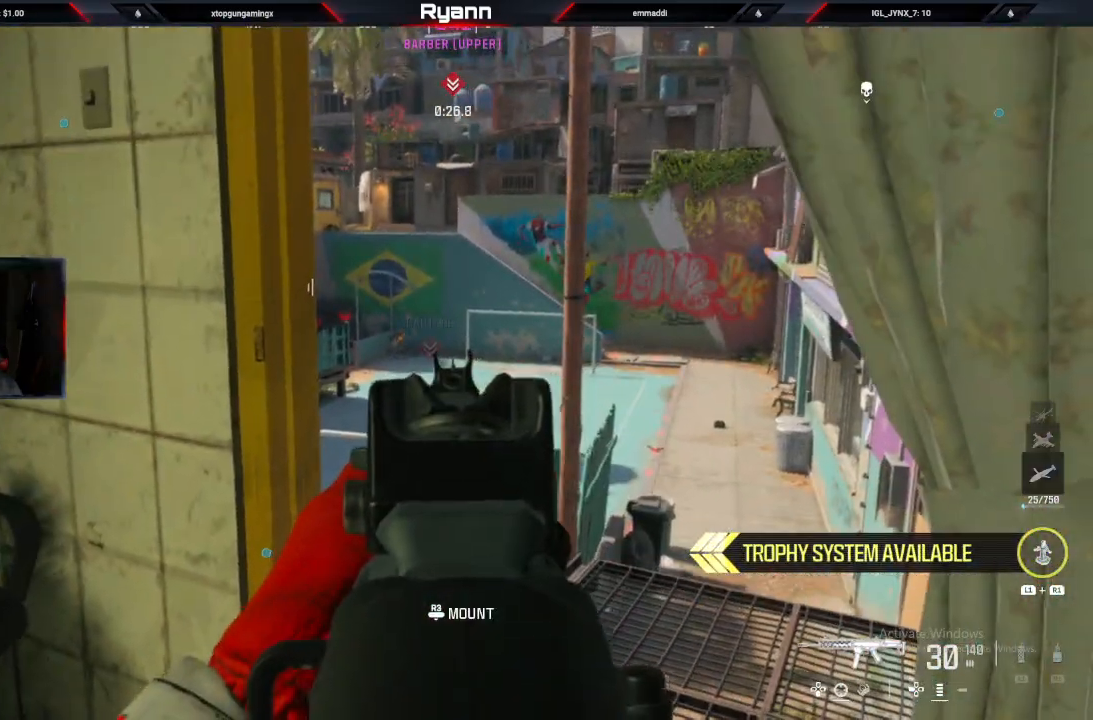
{"buttons": ["L2", "R2"], "left_stick": "center", "right_stick": "left", "events": [[67, "right_stick", "left"], [150, "left_stick", "left"], [200, "left_stick", "center"], [250, "left_stick", "right"], [333, "R2", "down"], [450, "left_stick", "center"]]}
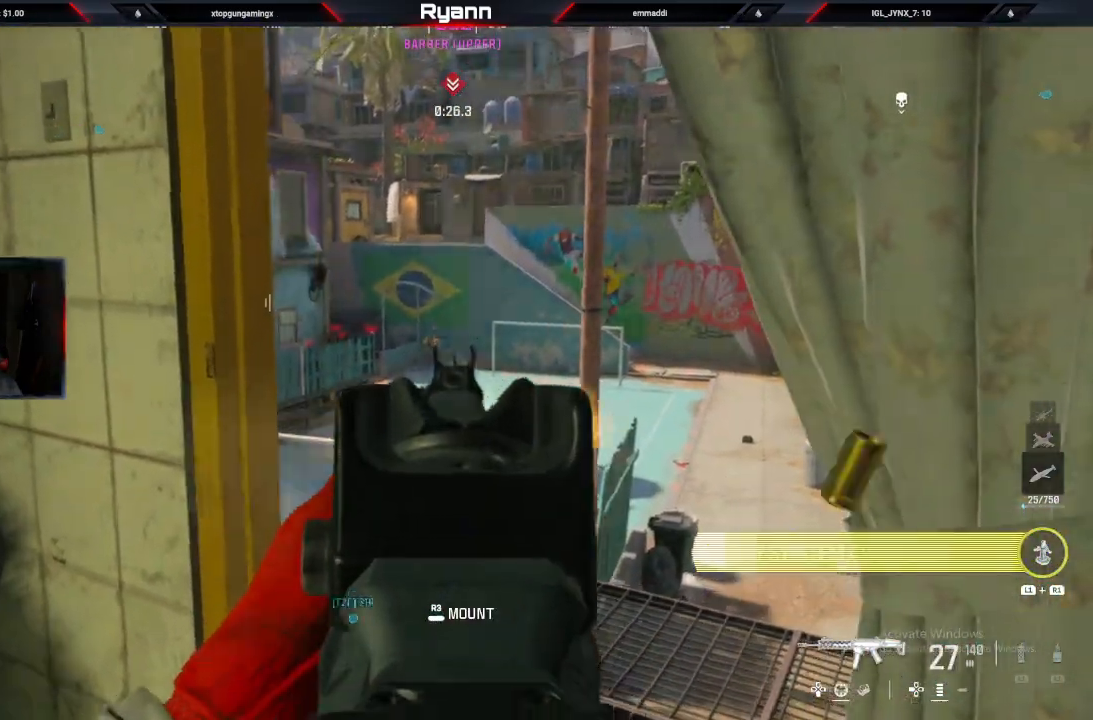
{"buttons": ["L2", "R2"], "left_stick": "center", "right_stick": "down-right", "events": [[217, "right_stick", "down-left"], [400, "right_stick", "down-right"]]}
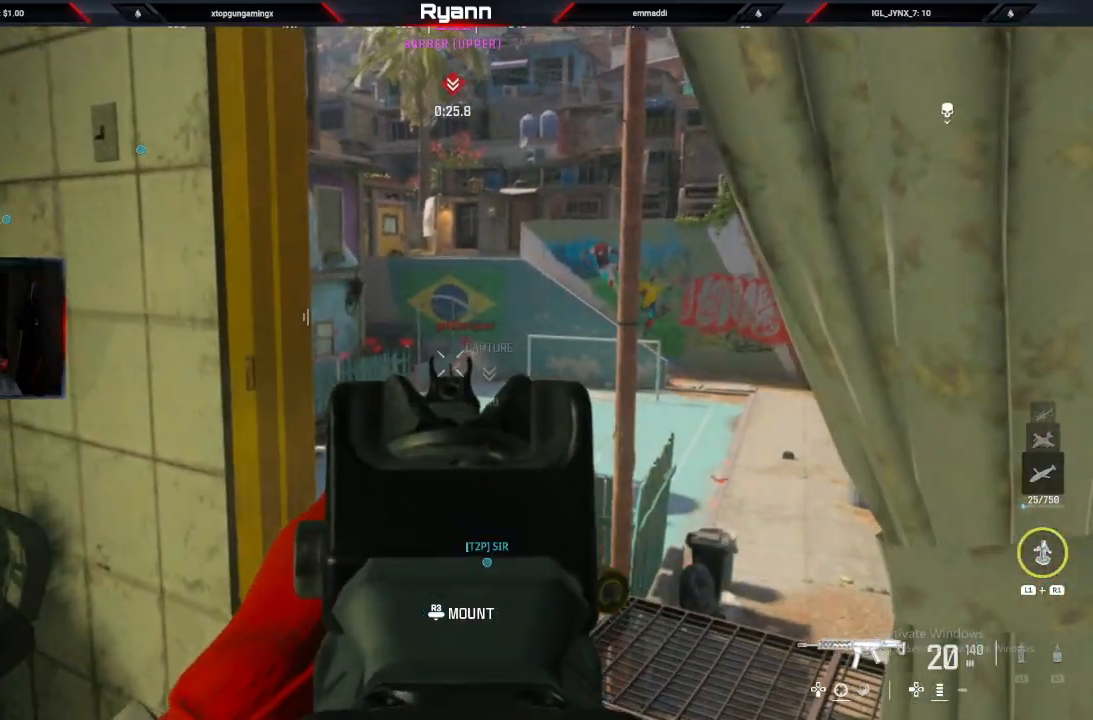
{"buttons": ["L2", "R2"], "left_stick": "down", "right_stick": "down", "events": [[283, "left_stick", "down"], [367, "right_stick", "down"]]}
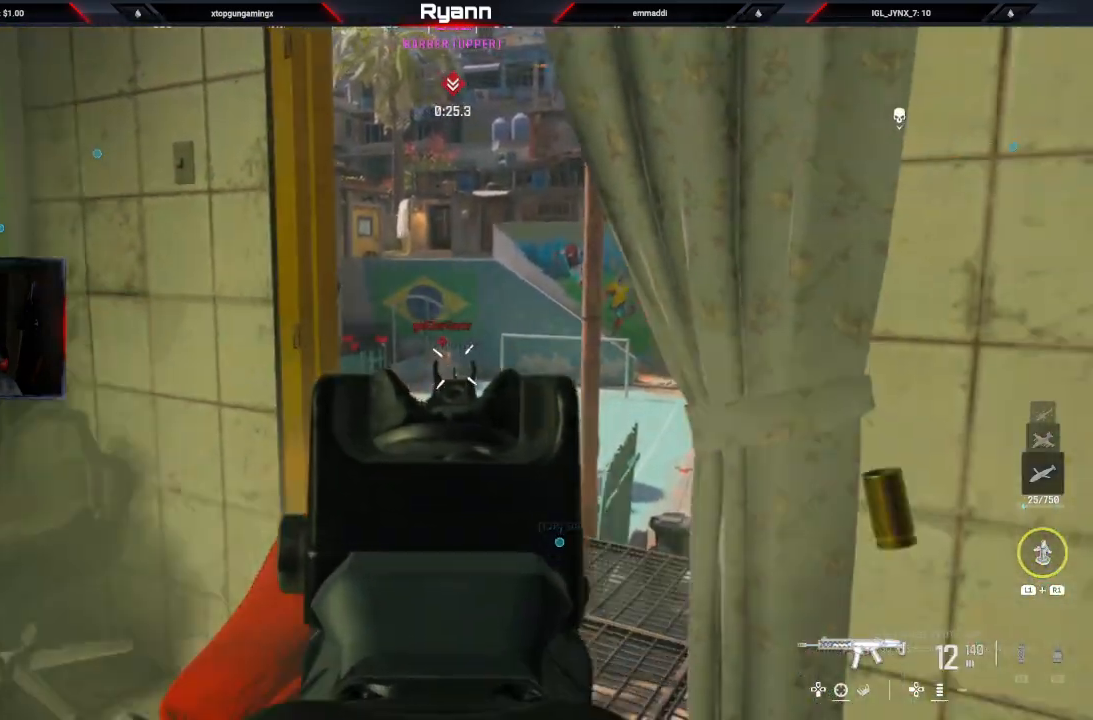
{"buttons": ["L2", "R2"], "left_stick": "center", "right_stick": "left", "events": [[183, "left_stick", "down-left"], [300, "left_stick", "center"], [300, "right_stick", "down-left"], [400, "right_stick", "left"]]}
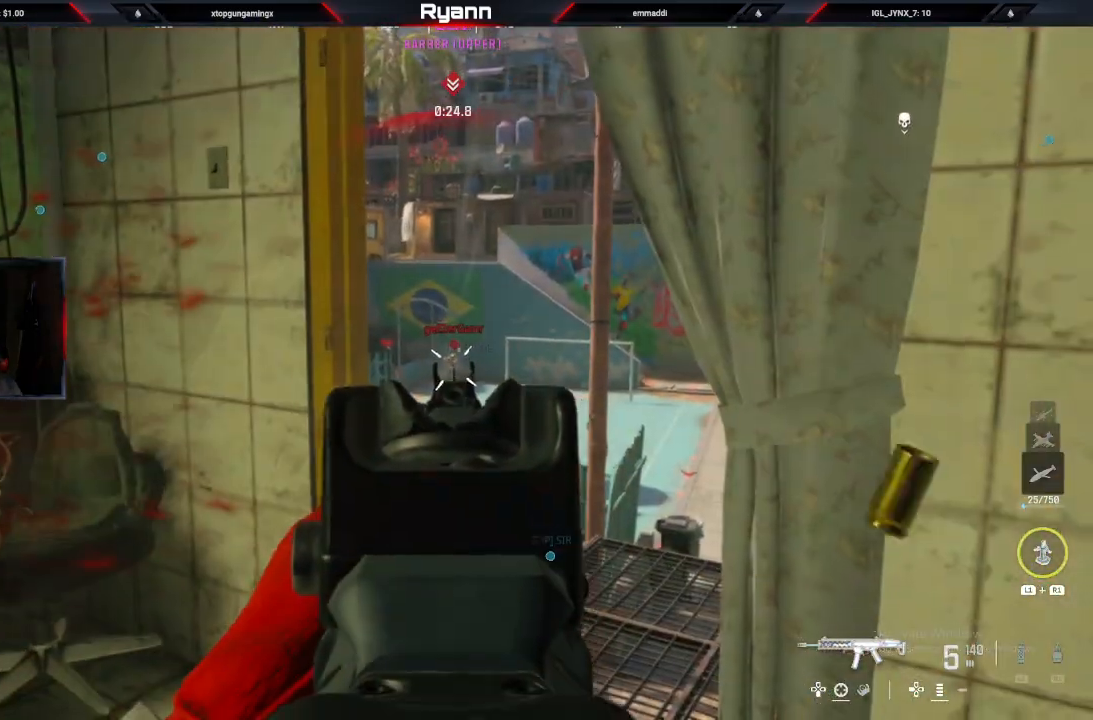
{"buttons": [], "left_stick": "down-right", "right_stick": "down-left", "events": [[17, "right_stick", "down-left"], [167, "left_stick", "right"], [217, "L2", "up"], [400, "R2", "up"], [400, "SQUARE", "down"], [483, "SQUARE", "up"], [483, "left_stick", "down-right"]]}
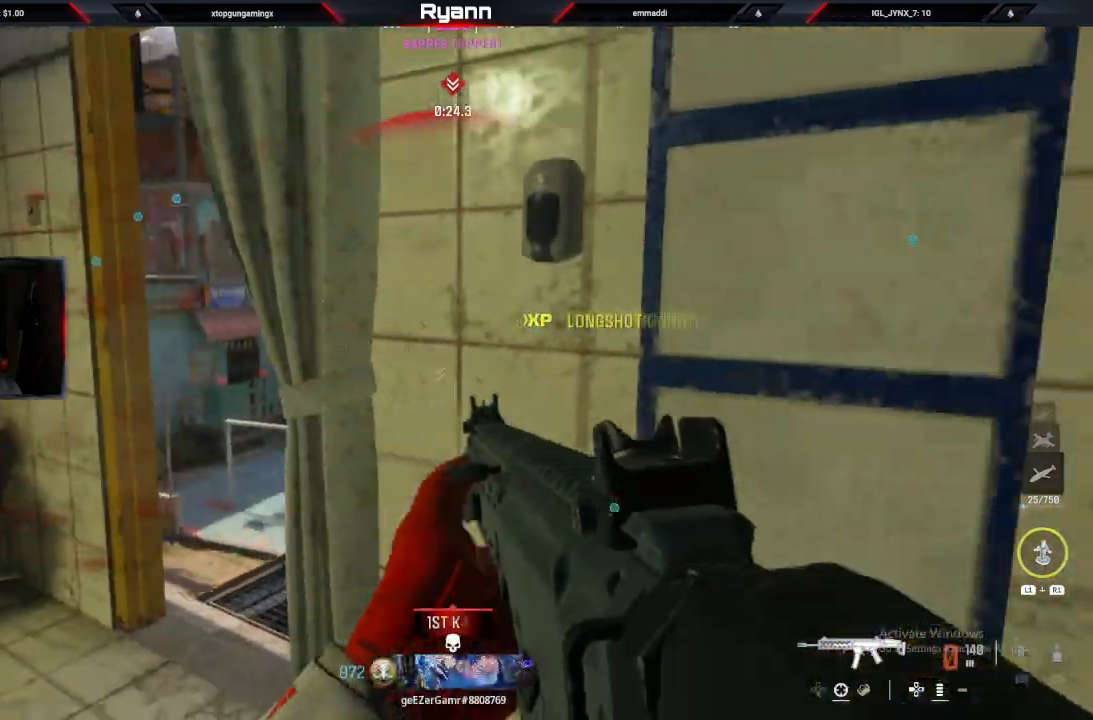
{"buttons": [], "left_stick": "left", "right_stick": "down-left", "events": [[333, "left_stick", "down-left"], [400, "left_stick", "left"]]}
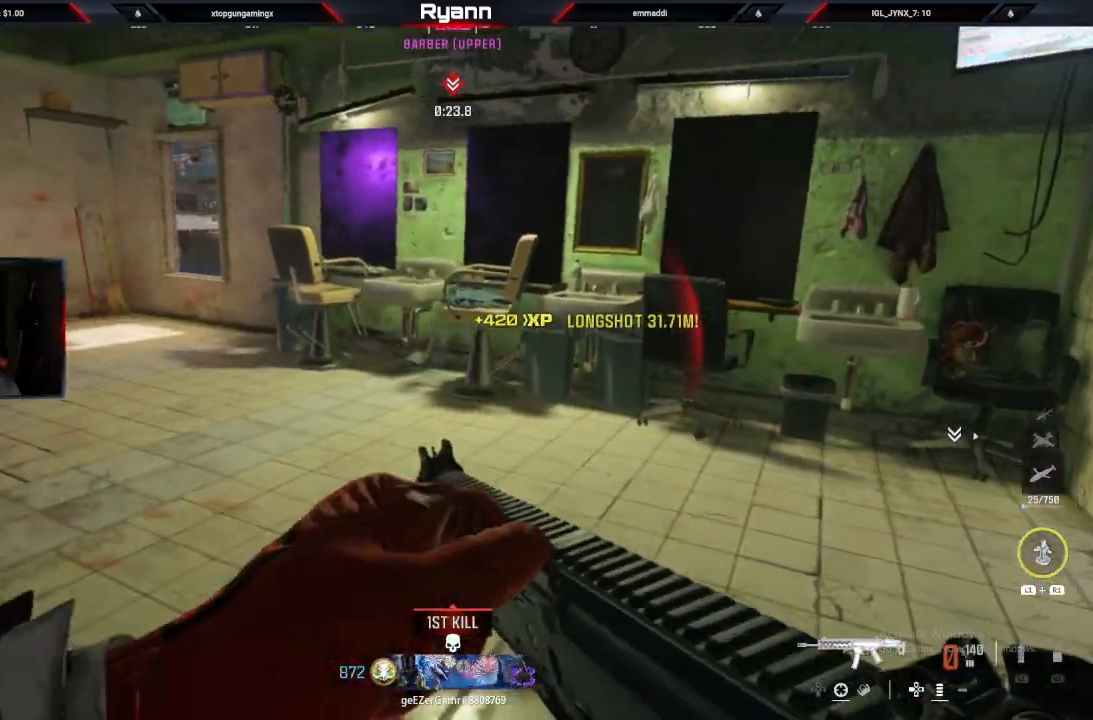
{"buttons": [], "left_stick": "up-left", "right_stick": "left", "events": [[333, "left_stick", "center"], [383, "left_stick", "up-left"], [500, "right_stick", "left"]]}
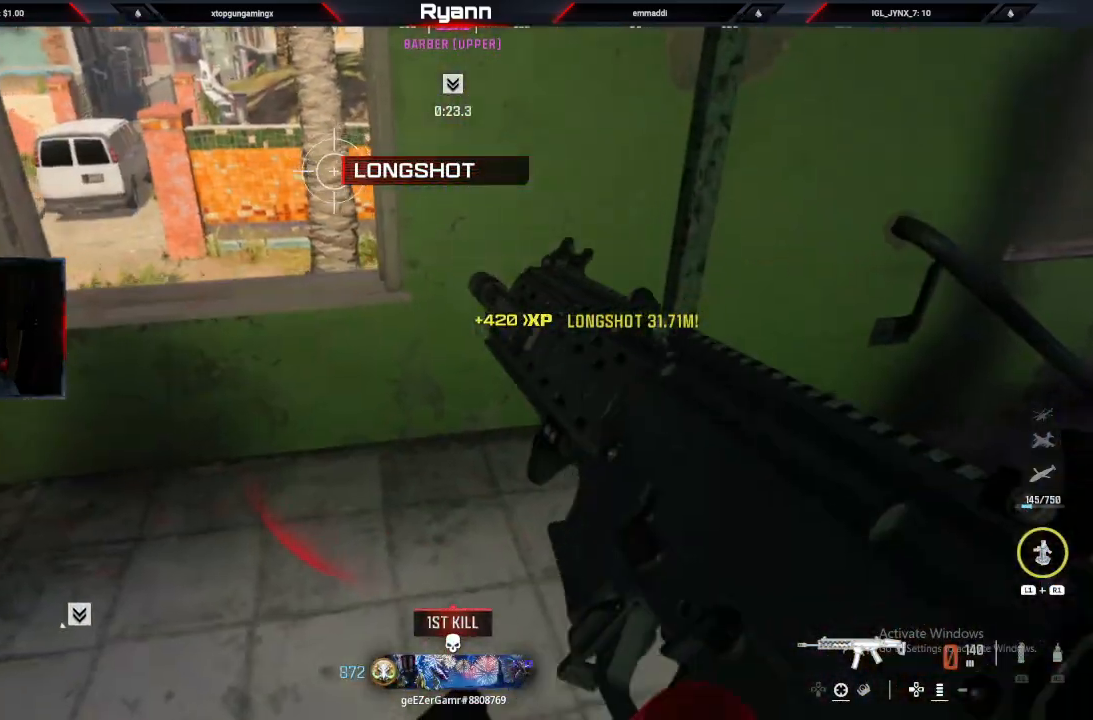
{"buttons": [], "left_stick": "center", "right_stick": "center", "events": [[183, "right_stick", "right"], [383, "left_stick", "center"], [433, "right_stick", "center"]]}
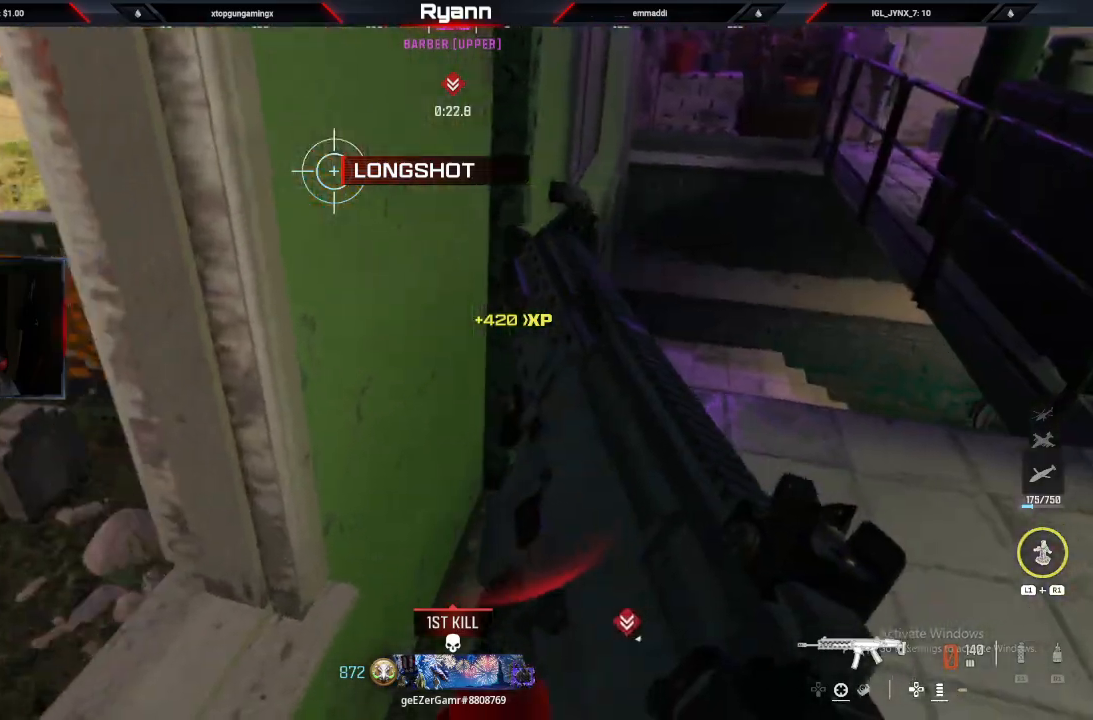
{"buttons": [], "left_stick": "up-right", "right_stick": "right"}
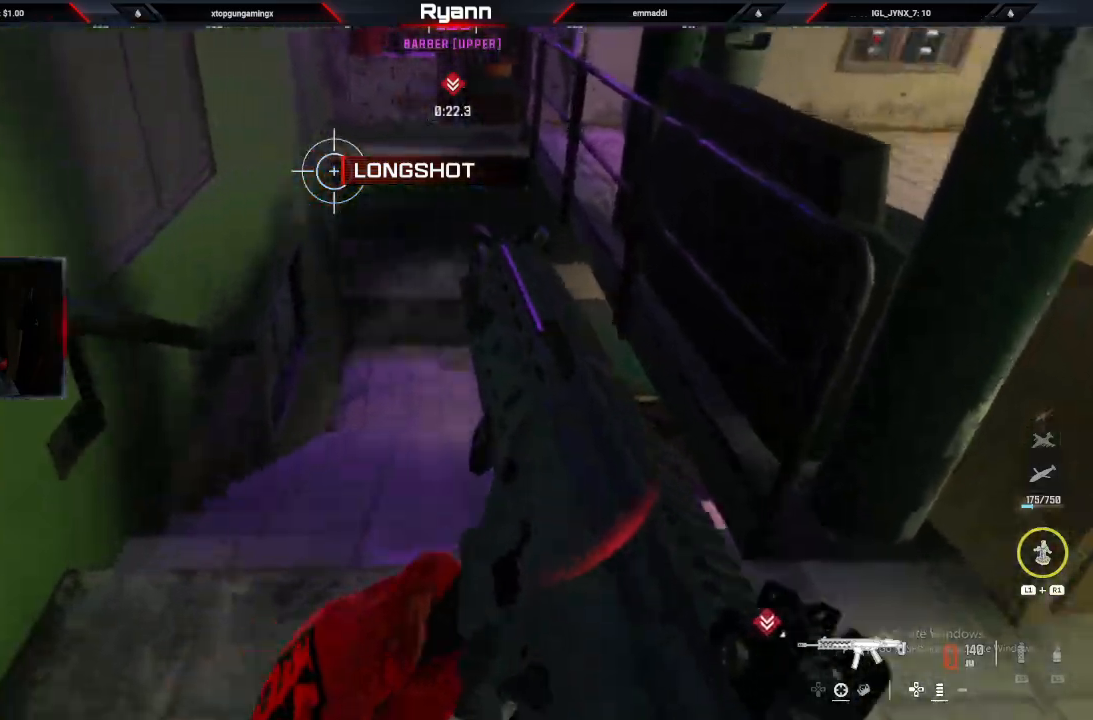
{"buttons": [], "left_stick": "up", "right_stick": "center", "events": [[83, "left_stick", "up"], [217, "right_stick", "down"], [283, "right_stick", "center"]]}
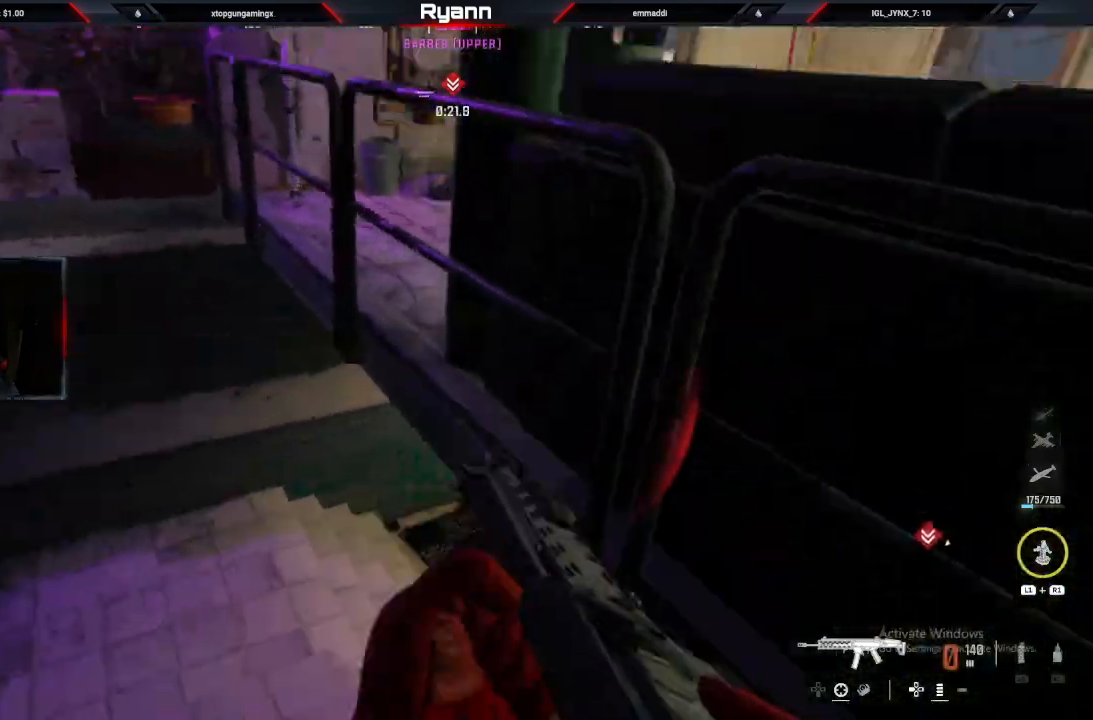
{"buttons": [], "left_stick": "up", "right_stick": "right", "events": [[367, "right_stick", "right"]]}
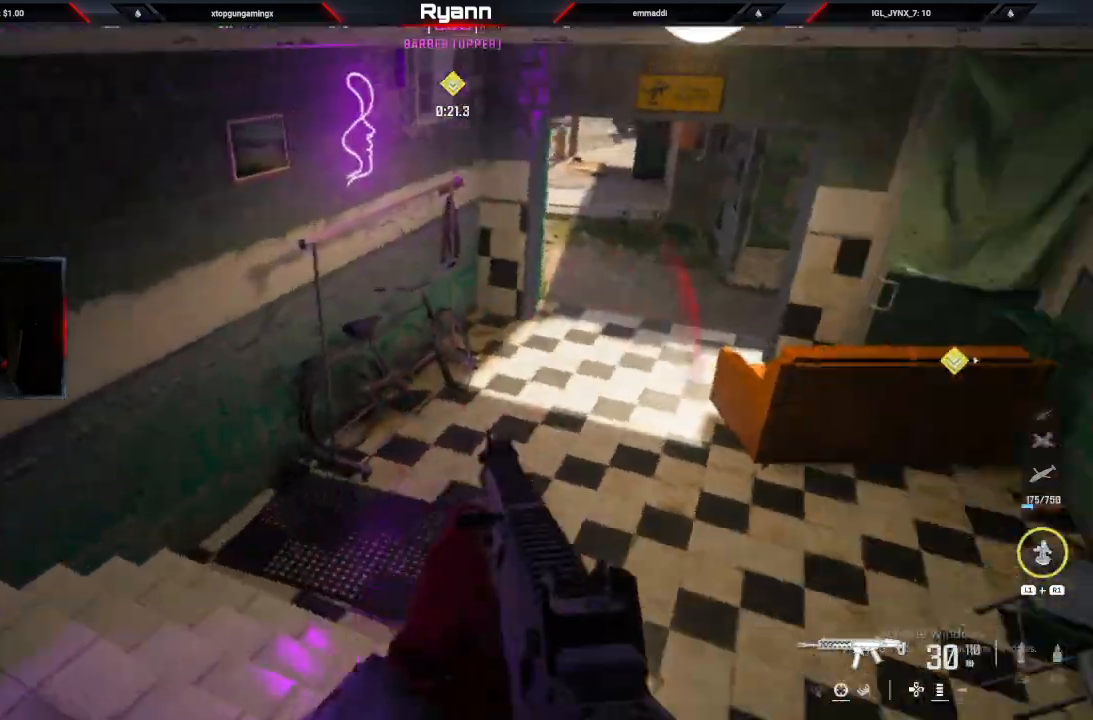
{"buttons": [], "left_stick": "up-left", "right_stick": "up", "events": [[100, "left_stick", "up-left"], [133, "right_stick", "center"], [400, "right_stick", "up"]]}
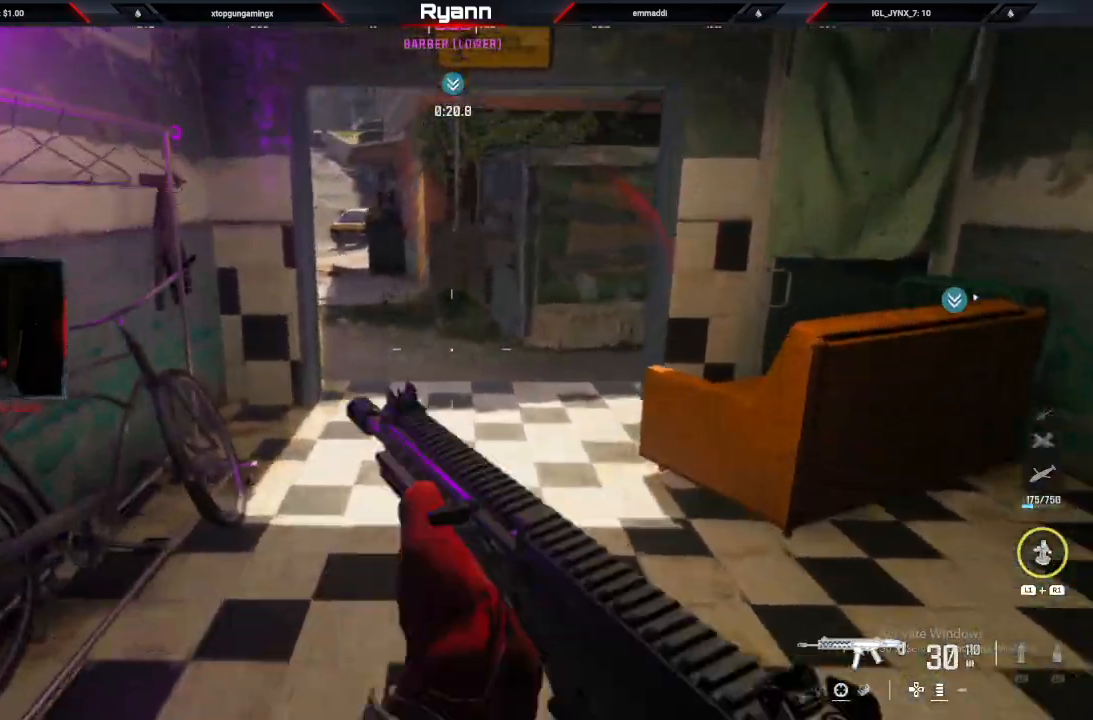
{"buttons": [], "left_stick": "up", "right_stick": "right", "events": [[67, "left_stick", "up"], [183, "right_stick", "left"], [250, "right_stick", "up-left"], [450, "right_stick", "right"]]}
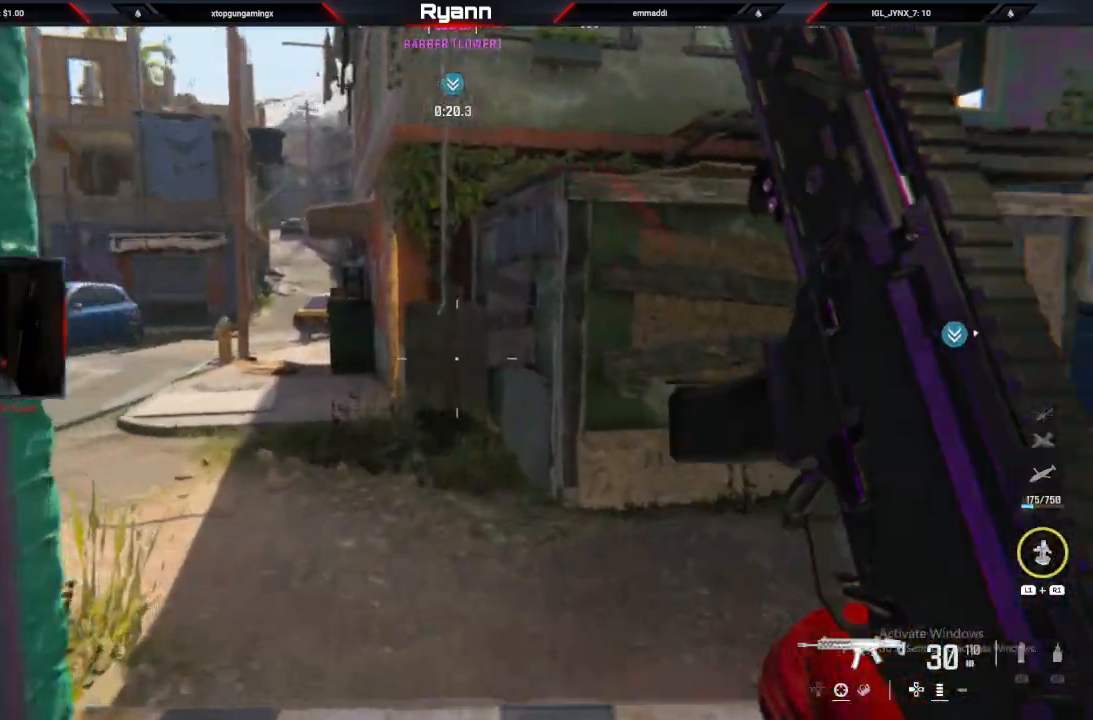
{"buttons": [], "left_stick": "up", "right_stick": "center", "events": [[183, "right_stick", "center"], [300, "right_stick", "right"], [483, "right_stick", "center"]]}
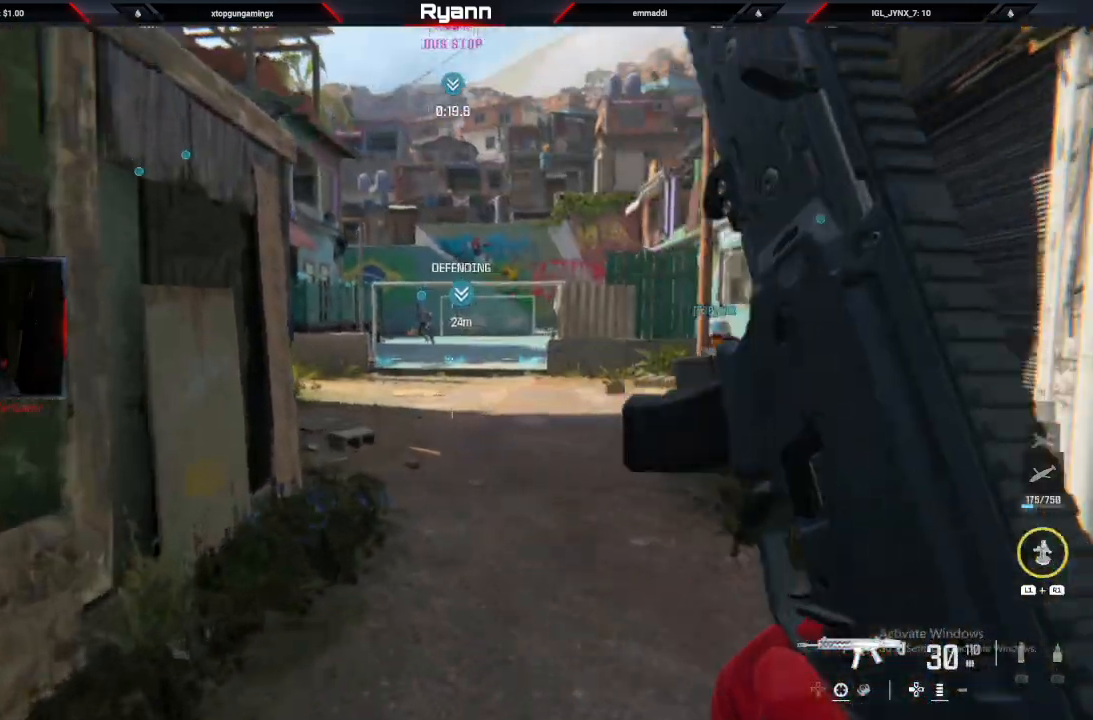
{"buttons": [], "left_stick": "up", "right_stick": "left", "events": [[433, "right_stick", "left"]]}
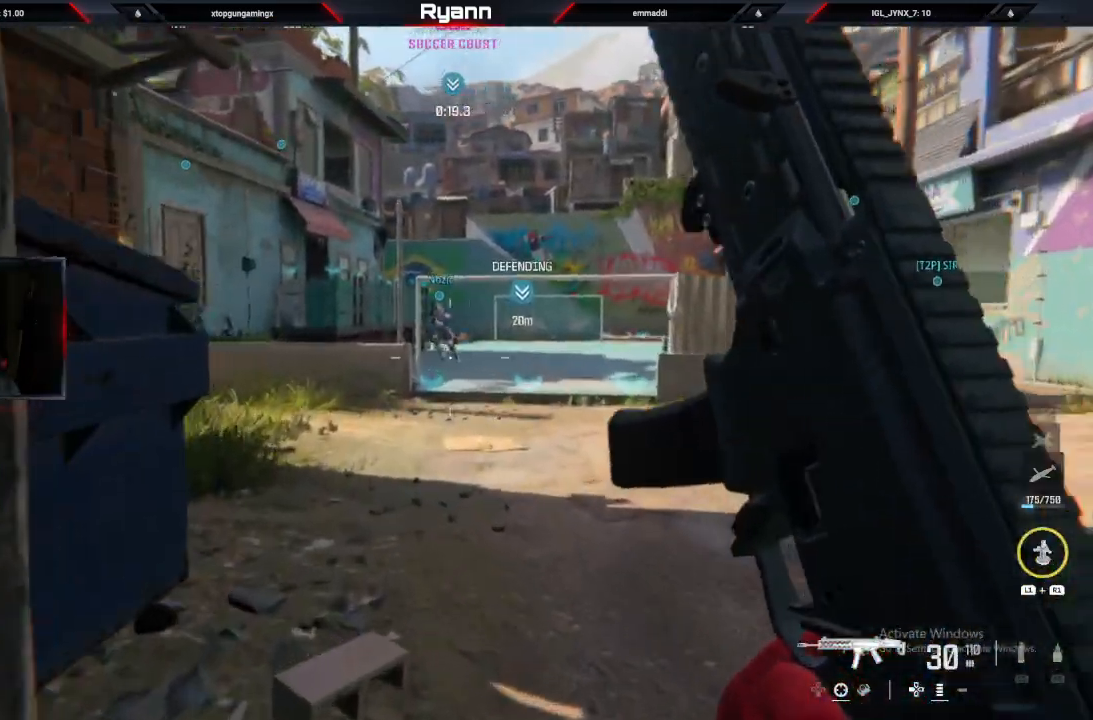
{"buttons": ["L1", "R1"], "left_stick": "up", "right_stick": "up-right", "events": [[117, "right_stick", "center"], [183, "right_stick", "left"], [450, "right_stick", "up-right"], [467, "L1", "down"], [467, "R1", "down"]]}
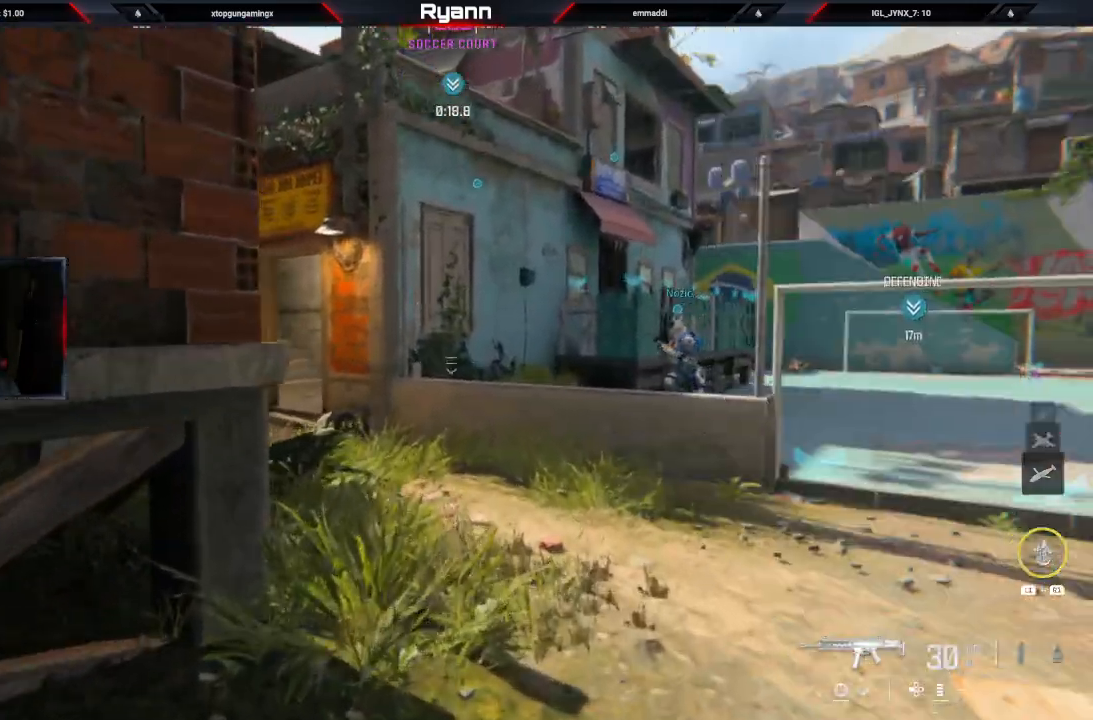
{"buttons": [], "left_stick": "up", "right_stick": "up-right", "events": [[133, "R1", "up"], [150, "L1", "up"], [383, "CROSS", "down"], [500, "CROSS", "up"]]}
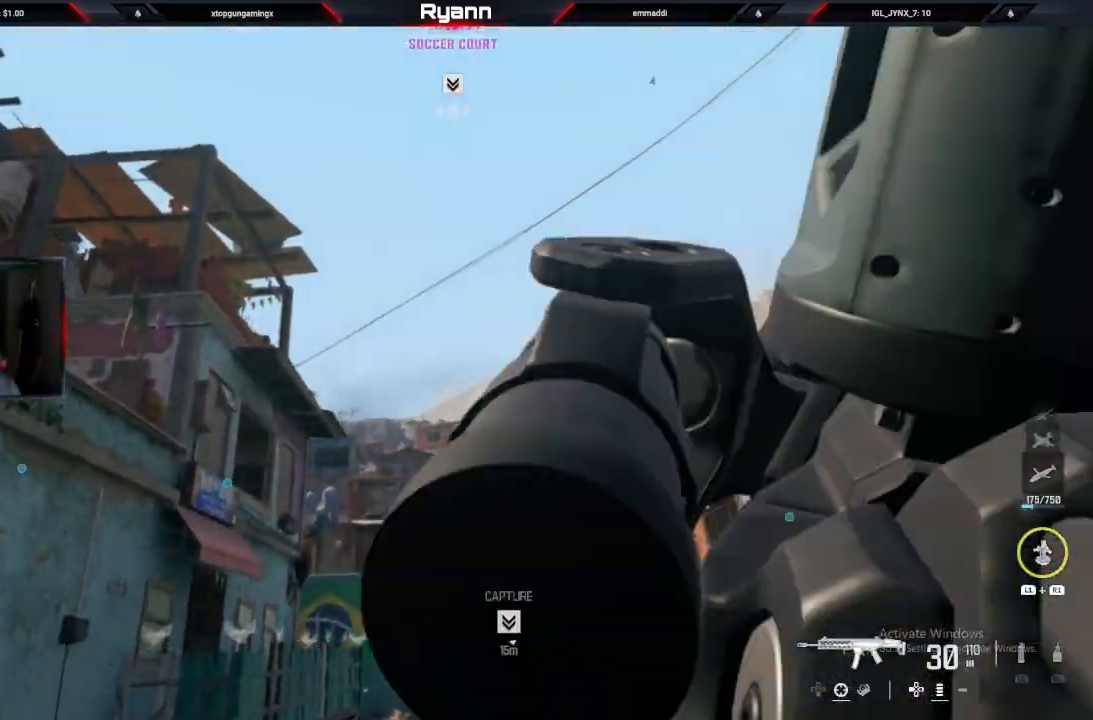
{"buttons": [], "left_stick": "up", "right_stick": "left", "events": [[117, "right_stick", "center"], [183, "right_stick", "down-left"], [500, "right_stick", "left"]]}
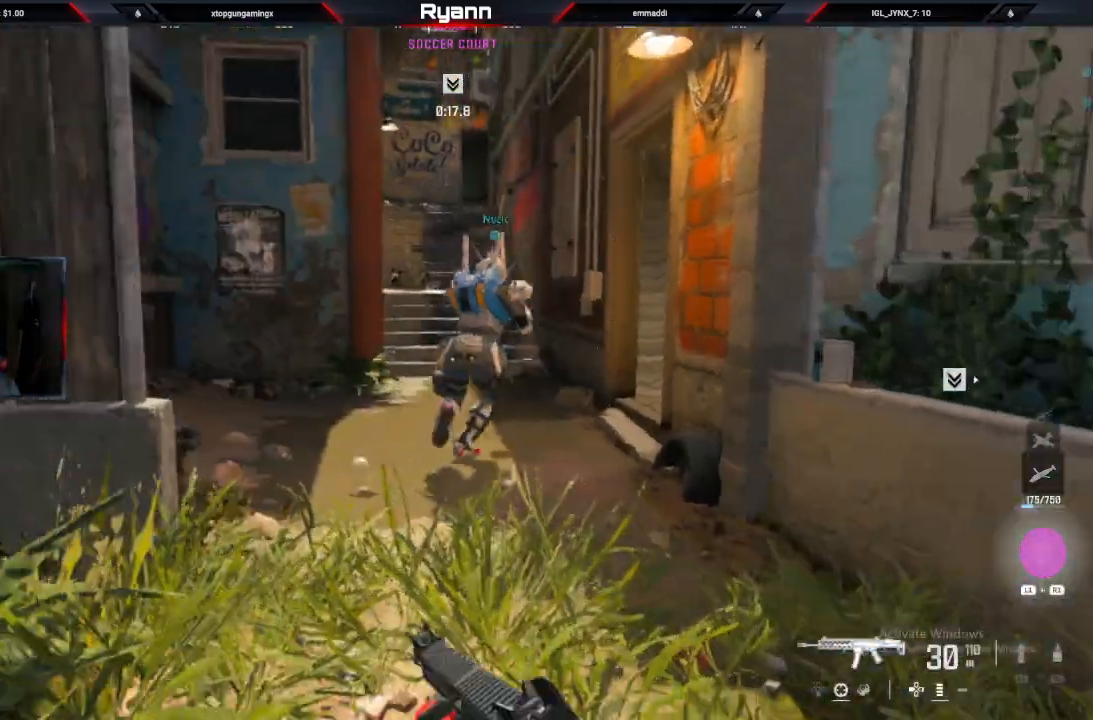
{"buttons": [], "left_stick": "up", "right_stick": "right", "events": [[100, "right_stick", "center"], [233, "right_stick", "right"]]}
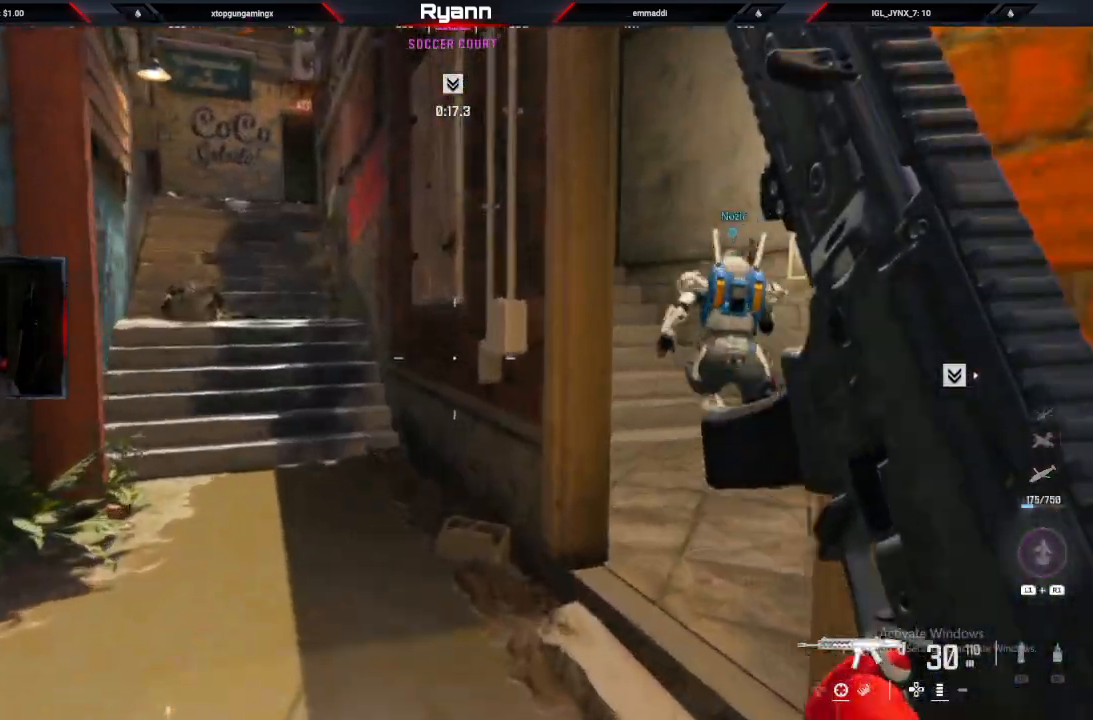
{"buttons": [], "left_stick": "up", "right_stick": "center", "events": [[83, "left_stick", "up-right"], [217, "right_stick", "up-left"], [317, "right_stick", "left"], [500, "left_stick", "up"], [500, "right_stick", "center"]]}
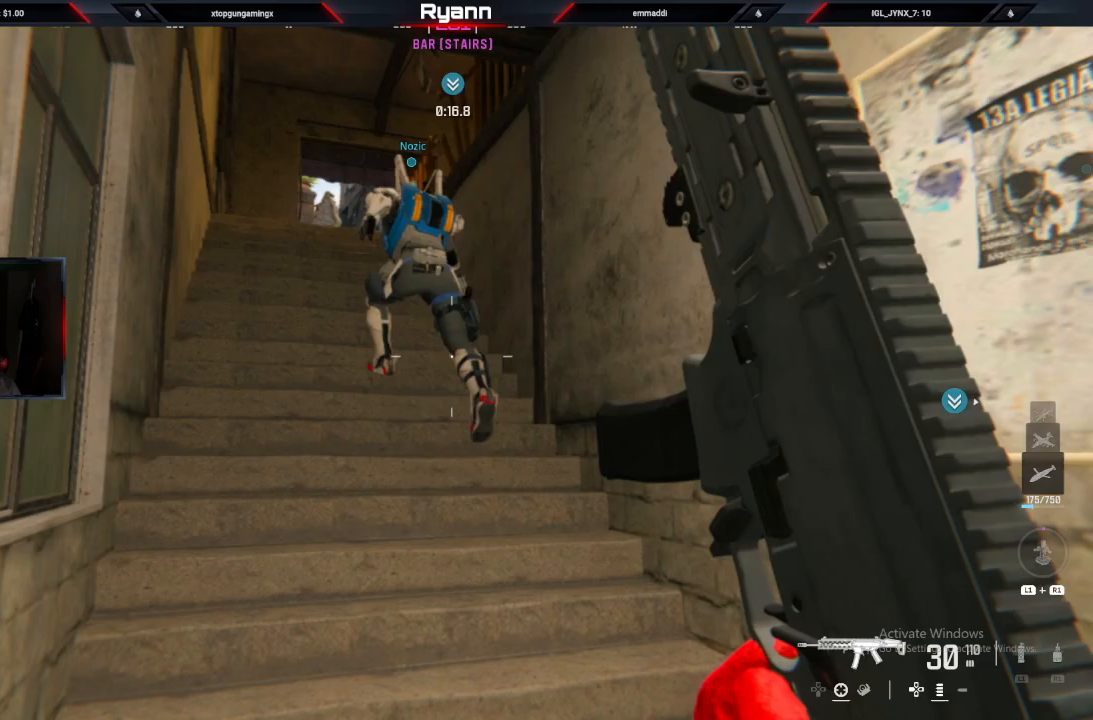
{"buttons": [], "left_stick": "up", "right_stick": "center", "events": [[100, "right_stick", "left"], [250, "right_stick", "up"], [383, "right_stick", "center"]]}